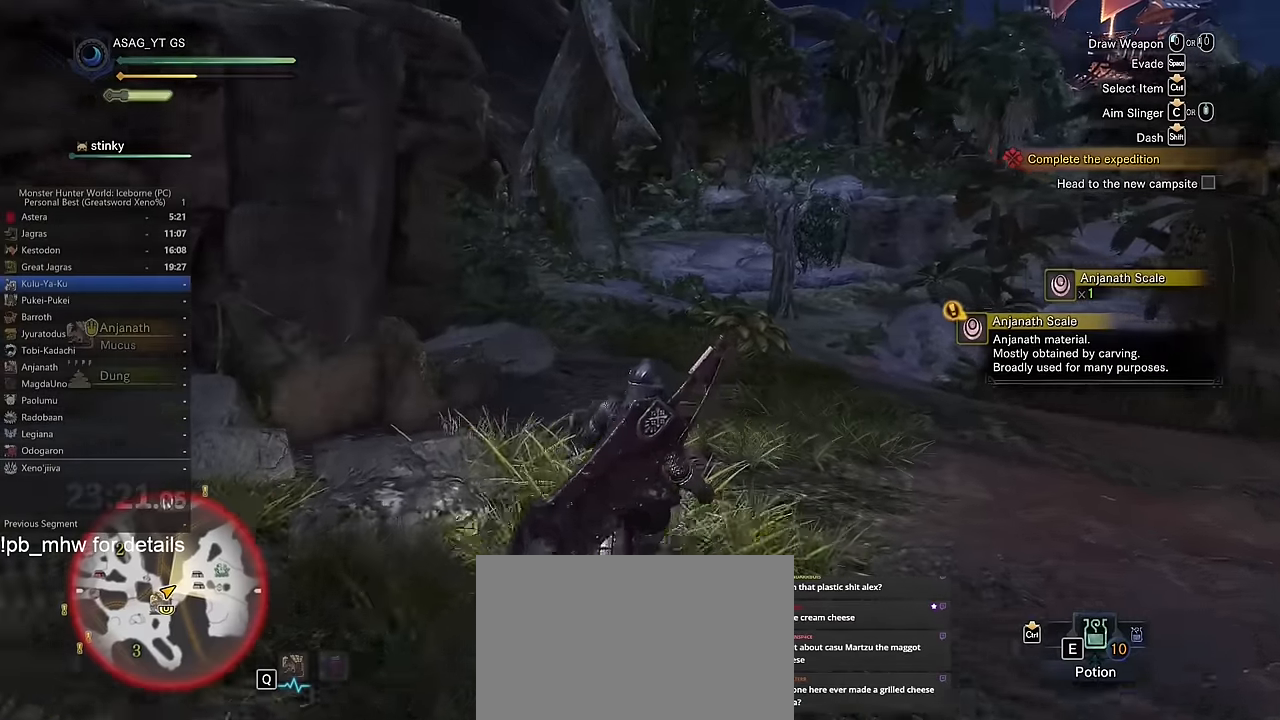
Gameplay with keyboard and mouse; each line is a JSON object with the keys and mouse buttons held at the frame after it. "events" lists presses ("down") and releases ("up") of "1", "2", "3", "4", "5", "a", "alt", "c", "caps_lock", "ctrl", "d", "e", "f", "g", "q", "r", "s", "shift", "space", "t", "tab", "v", "w", "x", "z" and "mouse_wheel" between this image and that frame as [ms after this image, input, new state], when the widget could be followed in between. "mouse_wheel" = the "wheel" button of the "mouse" list. No other keys are recorded. "wheel" means that the mouse wheel is clicked or scrolled. Not read: mouse_move.
{"keys": ["shift", "w"], "mouse": [], "events": []}
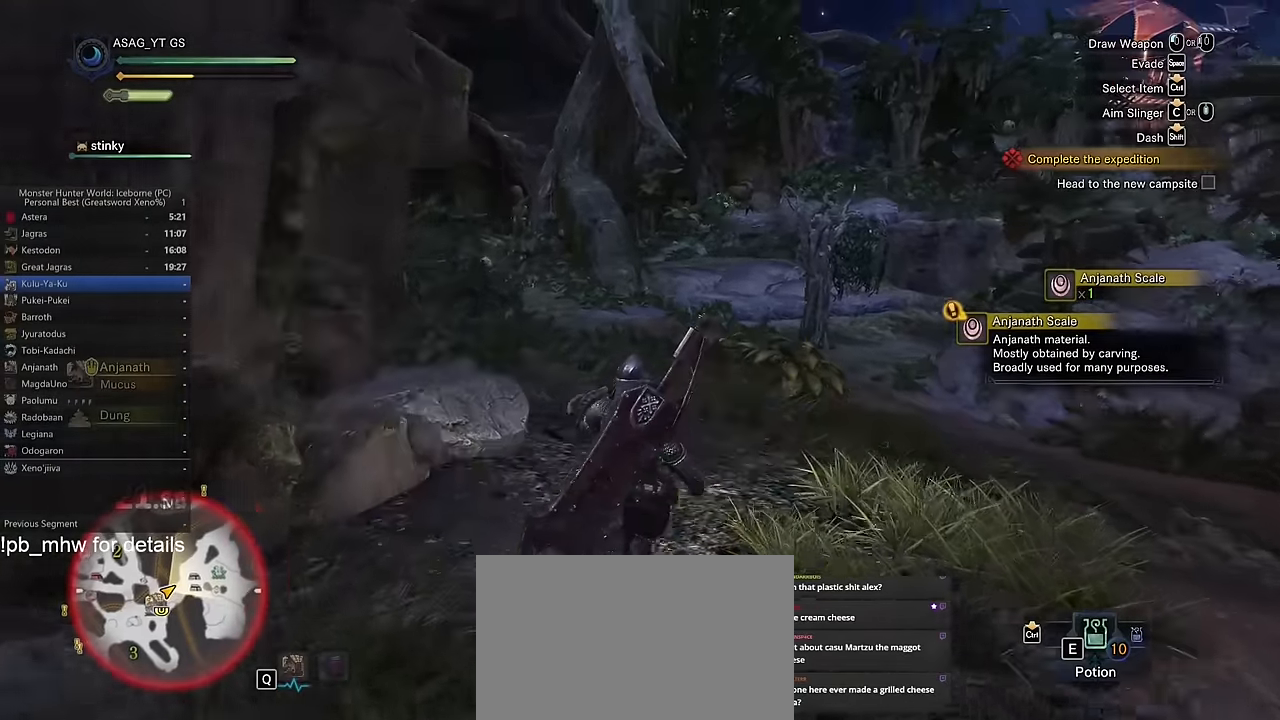
{"keys": ["w"], "mouse": [], "events": [[51, "shift", "up"]]}
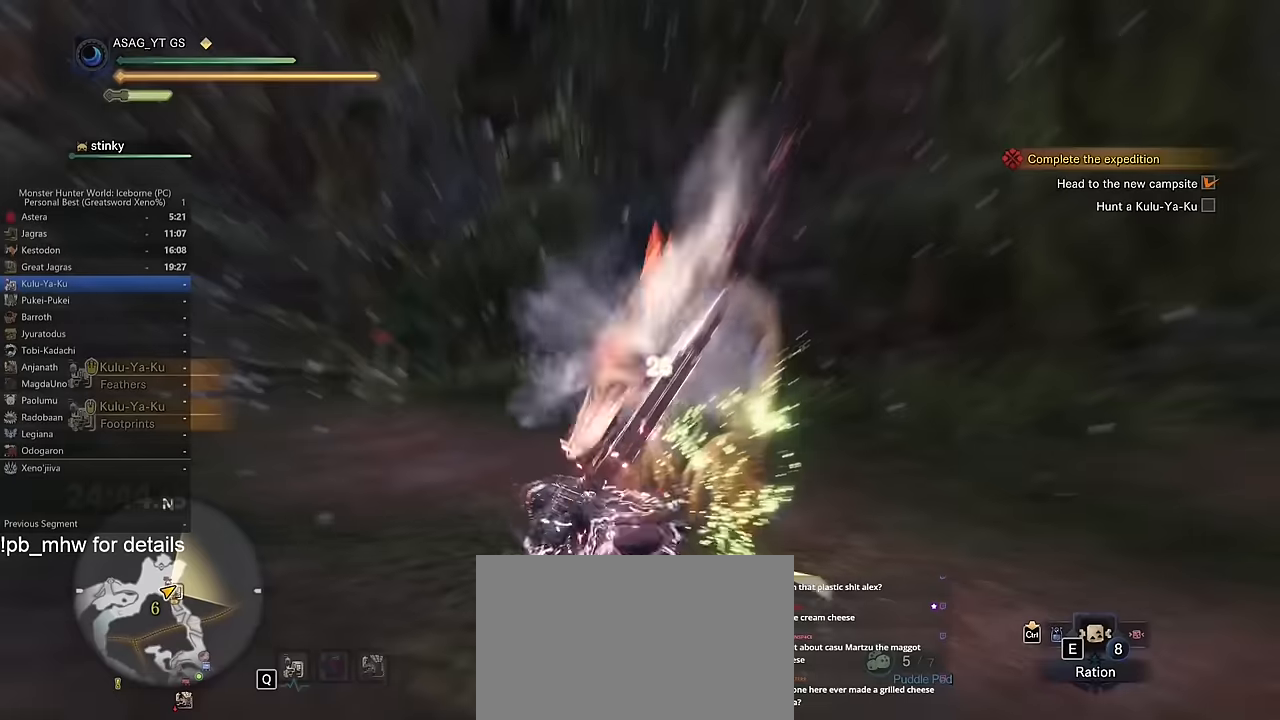
{"keys": ["w"], "mouse": [], "events": []}
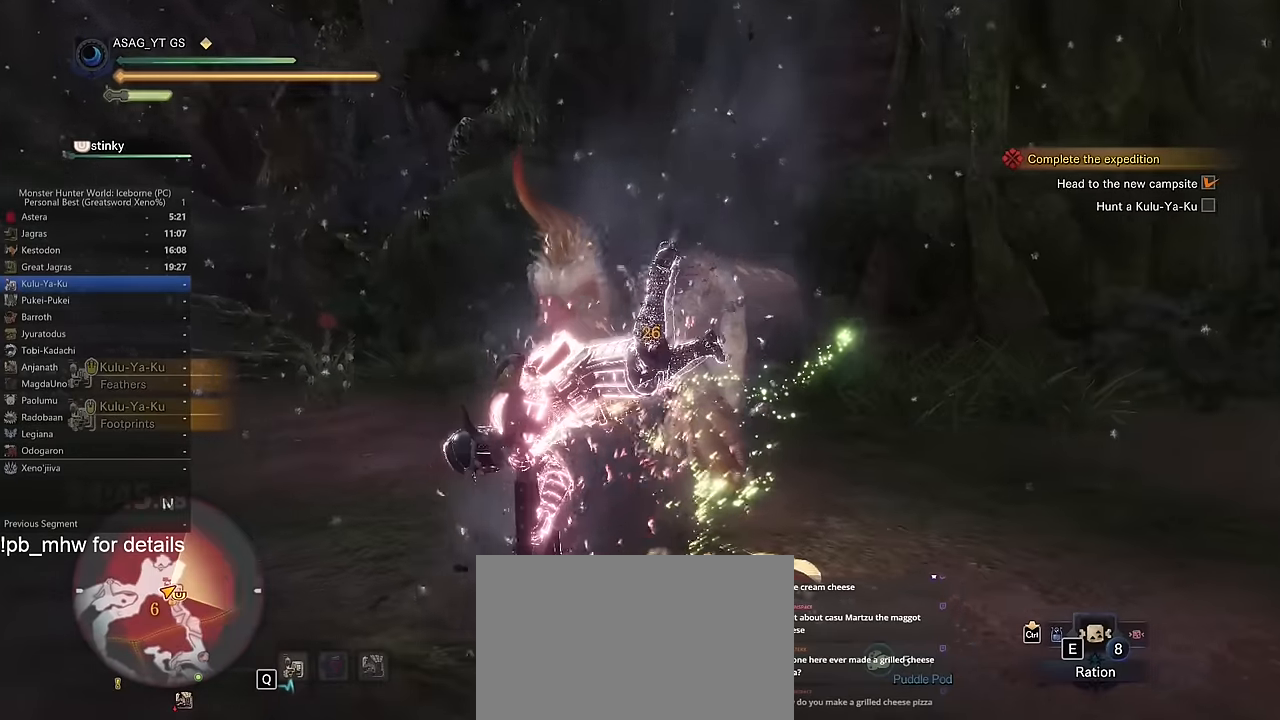
{"keys": ["w"], "mouse": [], "events": []}
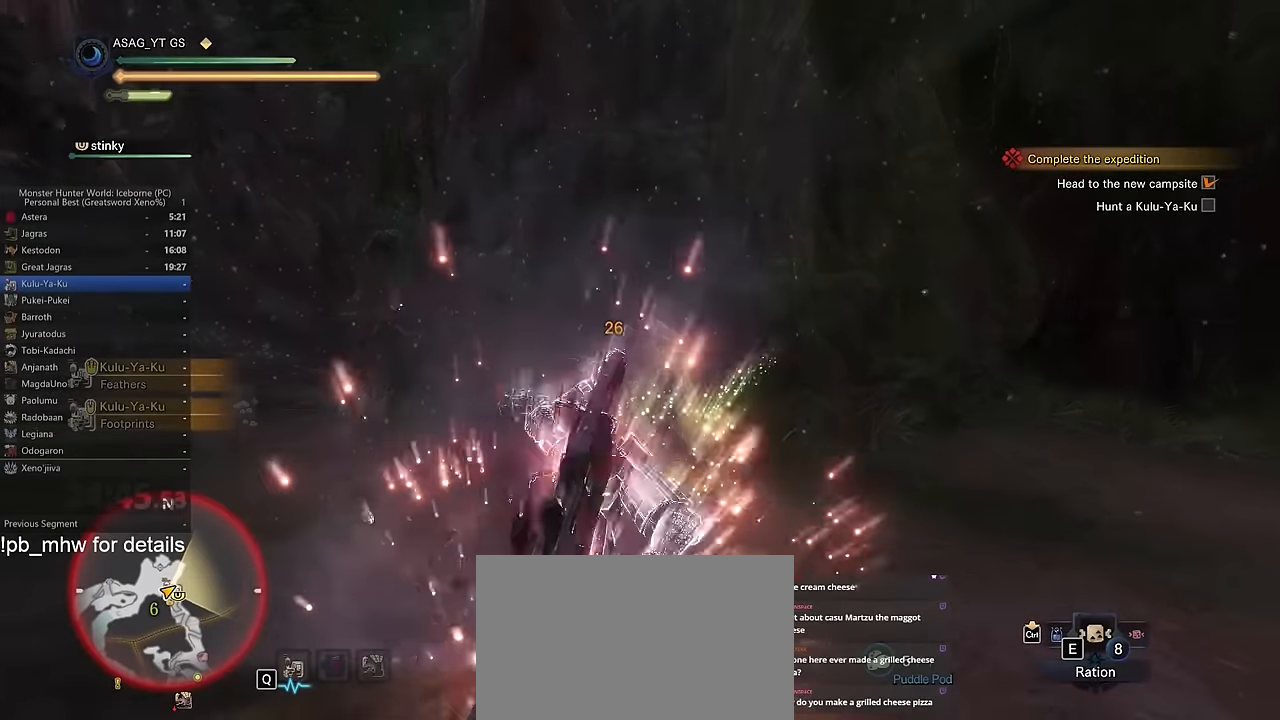
{"keys": ["d", "w"], "mouse": [], "events": [[16, "d", "down"]]}
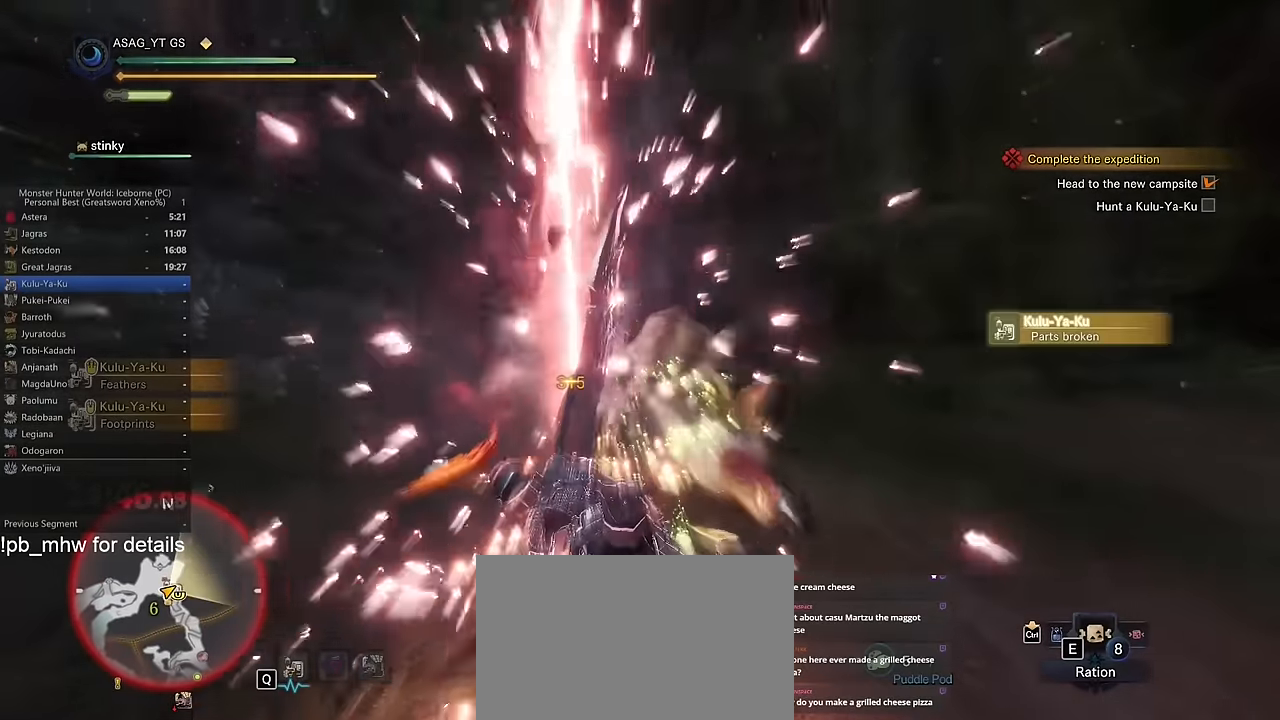
{"keys": ["w"], "mouse": [], "events": [[150, "d", "up"]]}
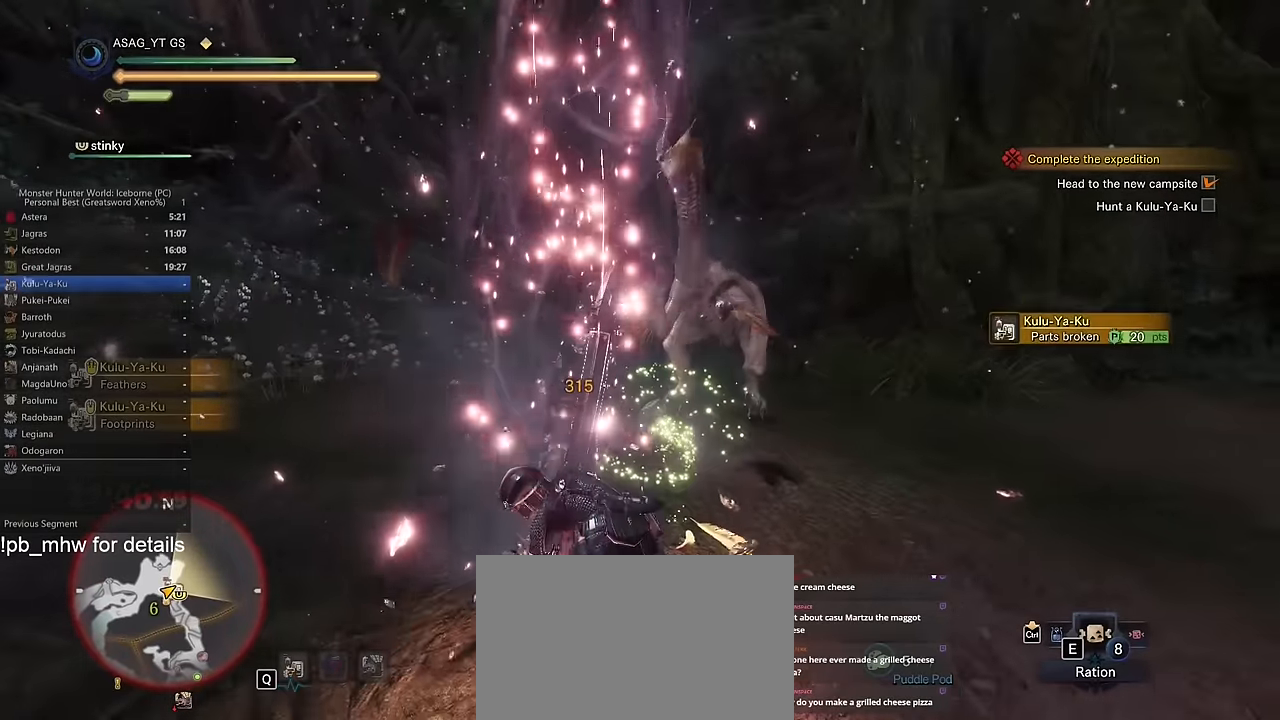
{"keys": ["w"], "mouse": [], "events": []}
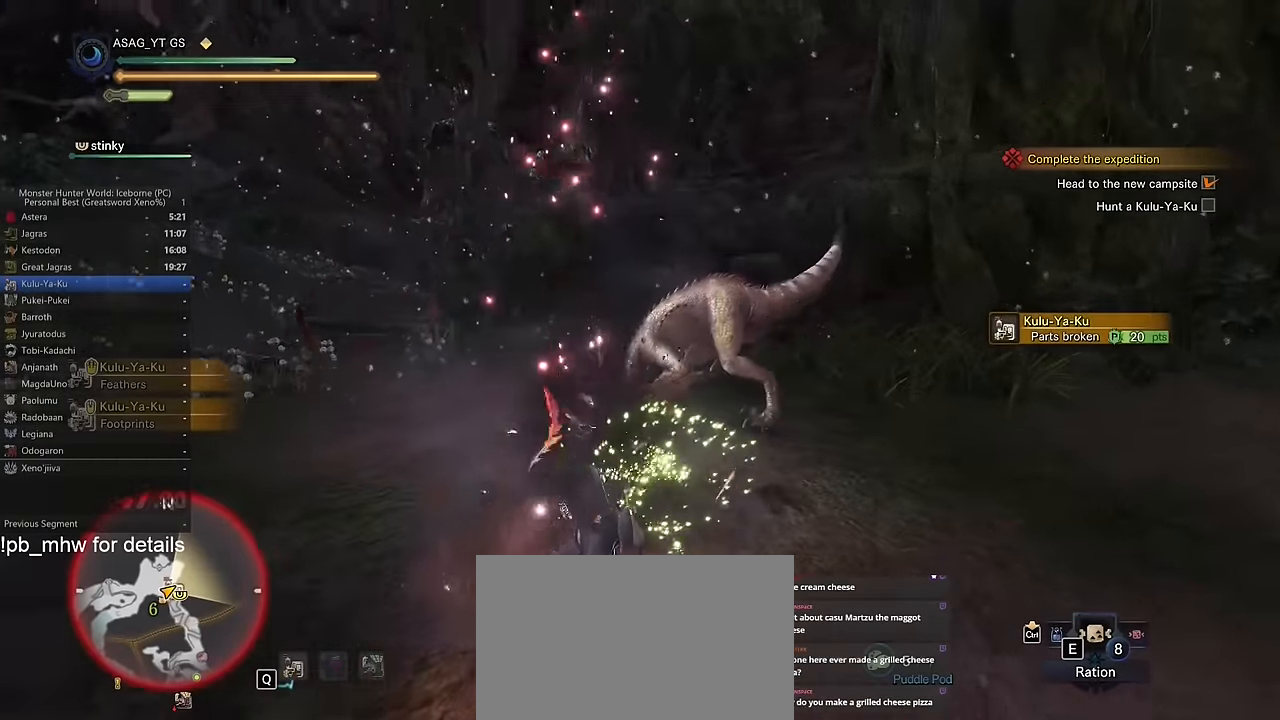
{"keys": ["space", "w"], "mouse": [], "events": [[150, "space", "down"], [200, "space", "up"], [300, "space", "down"], [351, "space", "up"], [467, "space", "down"]]}
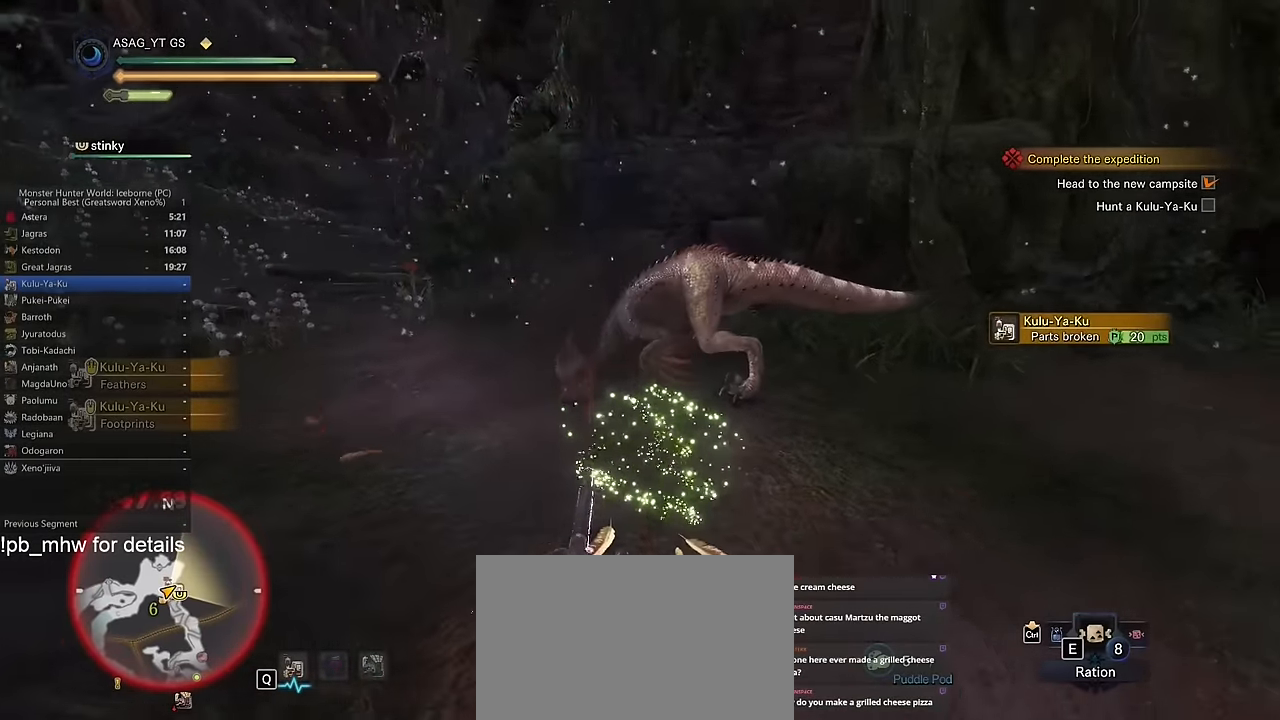
{"keys": ["w"], "mouse": [], "events": [[33, "space", "up"], [133, "space", "down"], [183, "space", "up"], [367, "space", "down"], [417, "space", "up"]]}
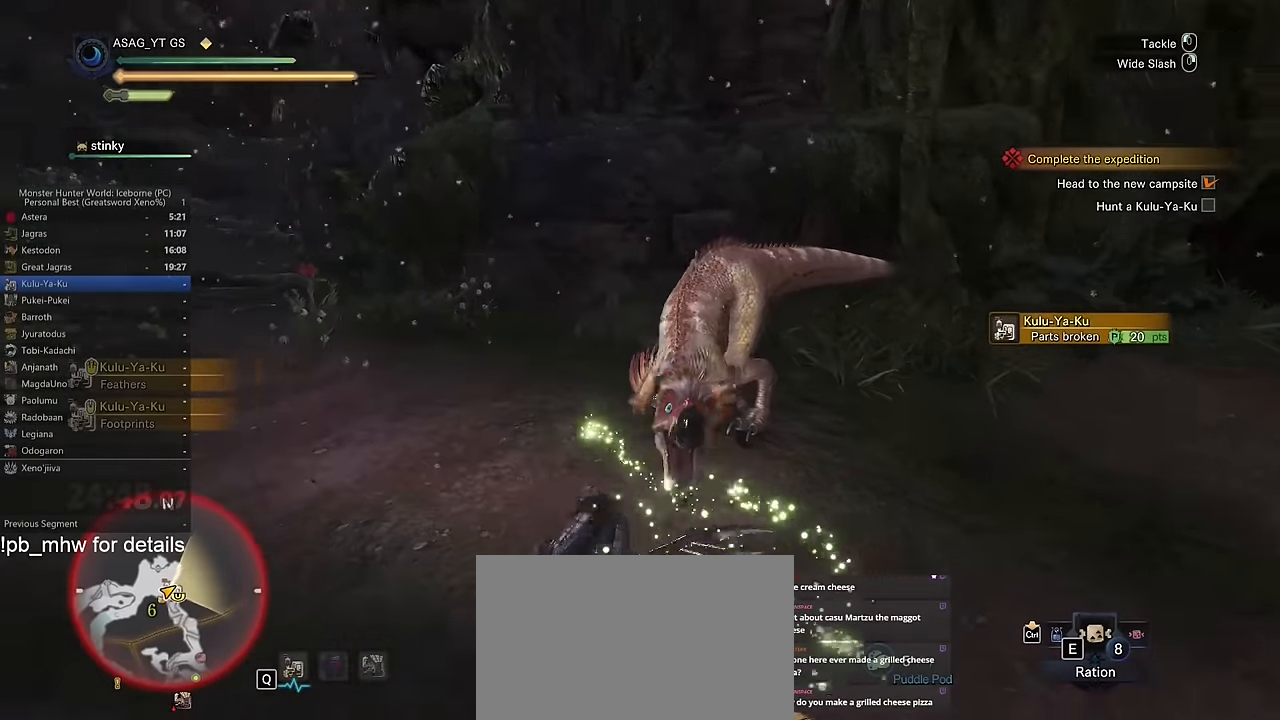
{"keys": ["d", "w"], "mouse": [], "events": [[184, "d", "down"]]}
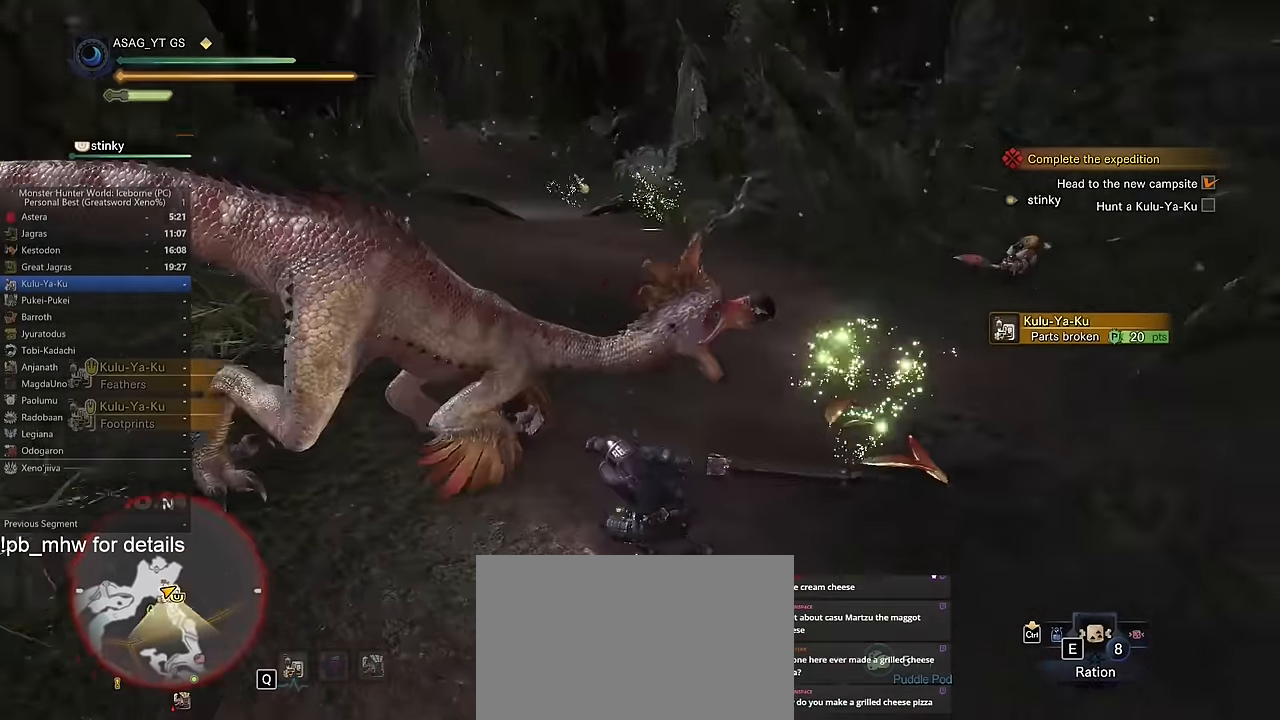
{"keys": ["w"], "mouse": [], "events": [[350, "d", "up"]]}
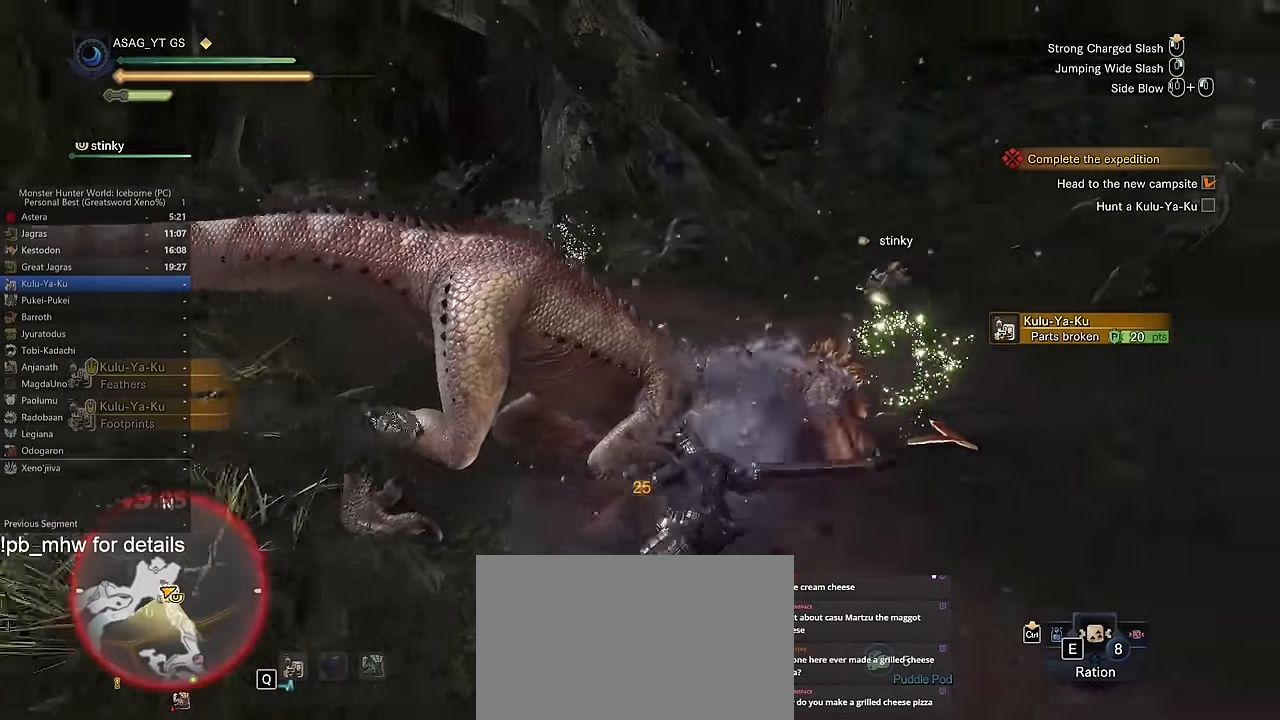
{"keys": ["w"], "mouse": [], "events": []}
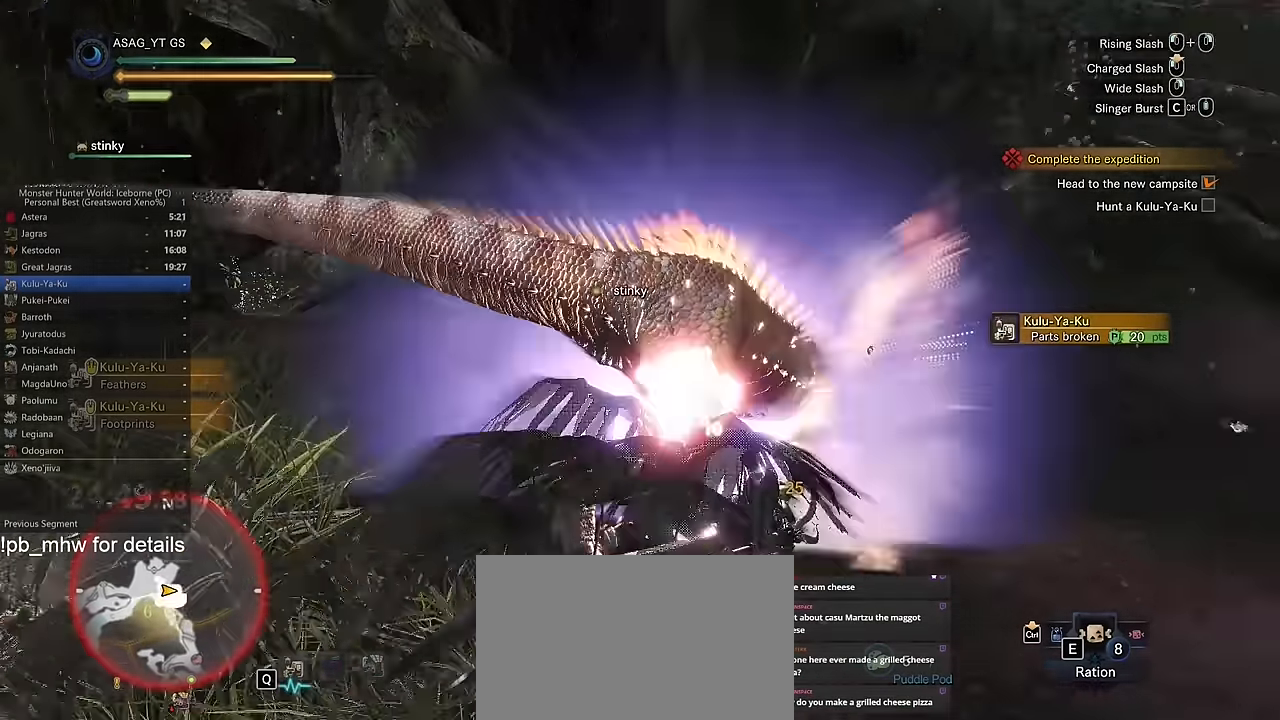
{"keys": ["c", "w"], "mouse": [], "events": [[283, "c", "down"], [333, "c", "up"], [383, "c", "down"], [466, "c", "up"], [500, "c", "down"]]}
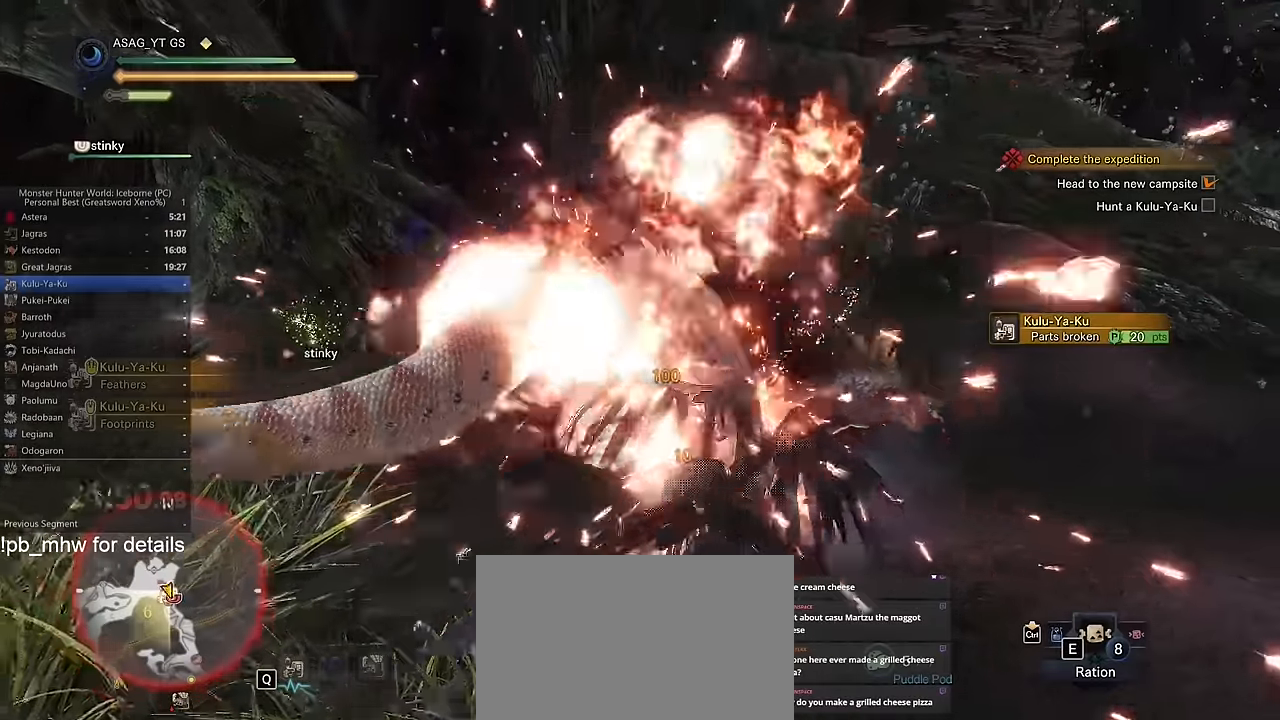
{"keys": ["w"], "mouse": [], "events": [[100, "c", "up"]]}
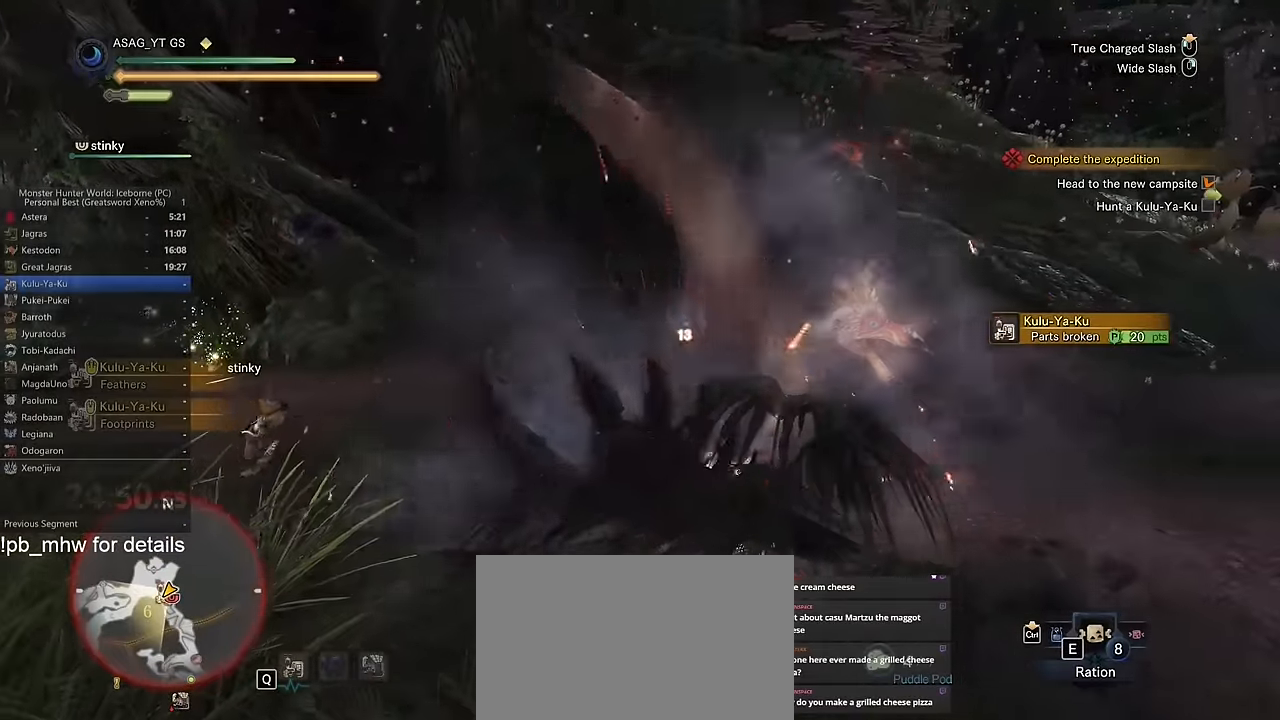
{"keys": ["w"], "mouse": [], "events": []}
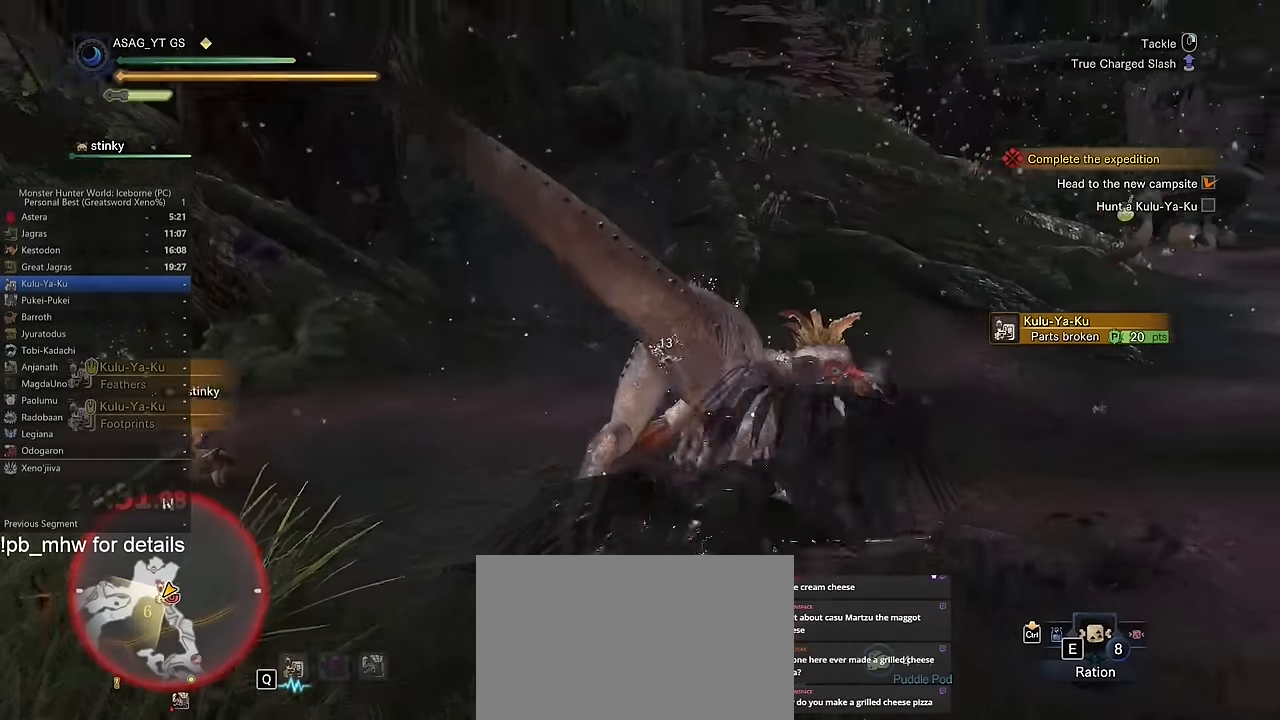
{"keys": ["w"], "mouse": [], "events": []}
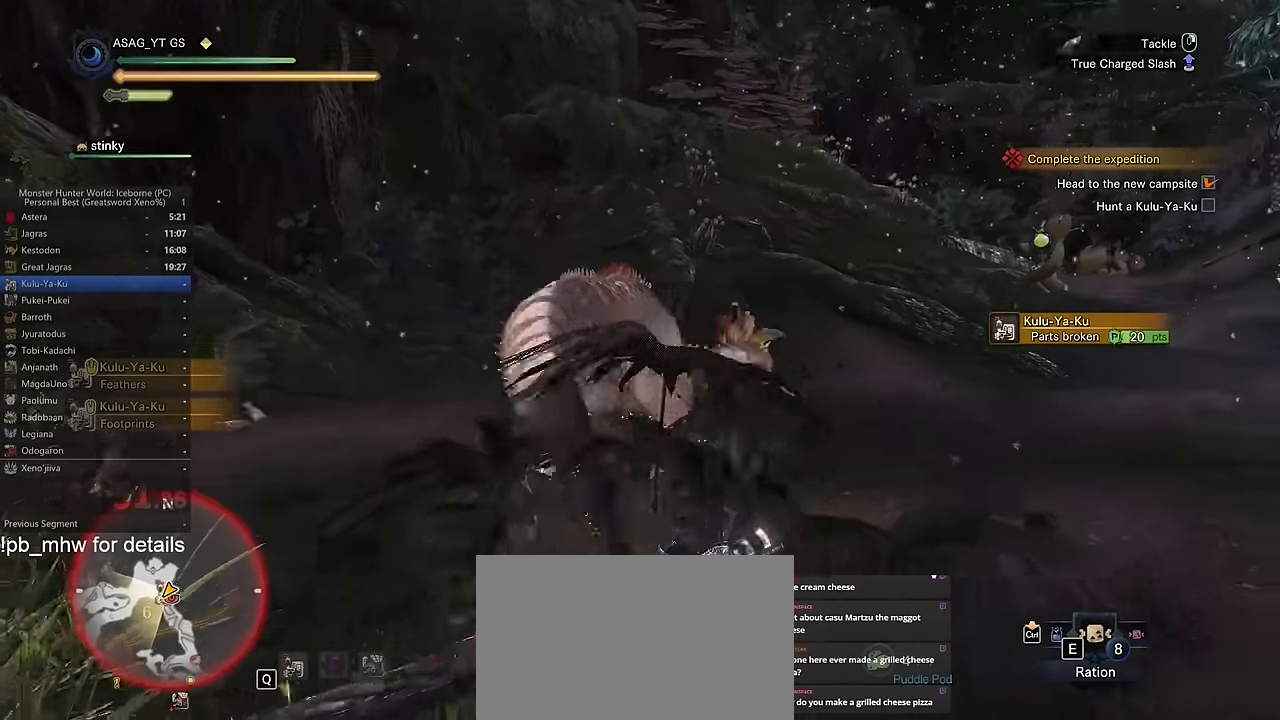
{"keys": ["w"], "mouse": []}
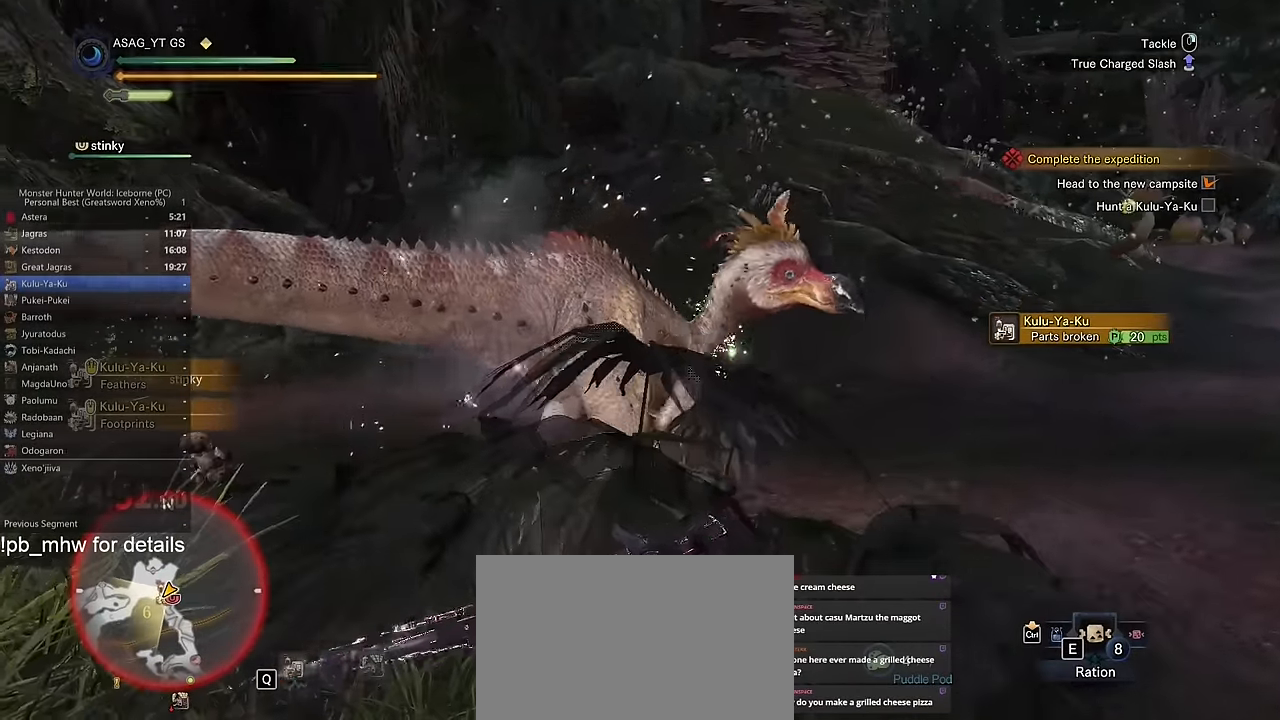
{"keys": ["w"], "mouse": [], "events": []}
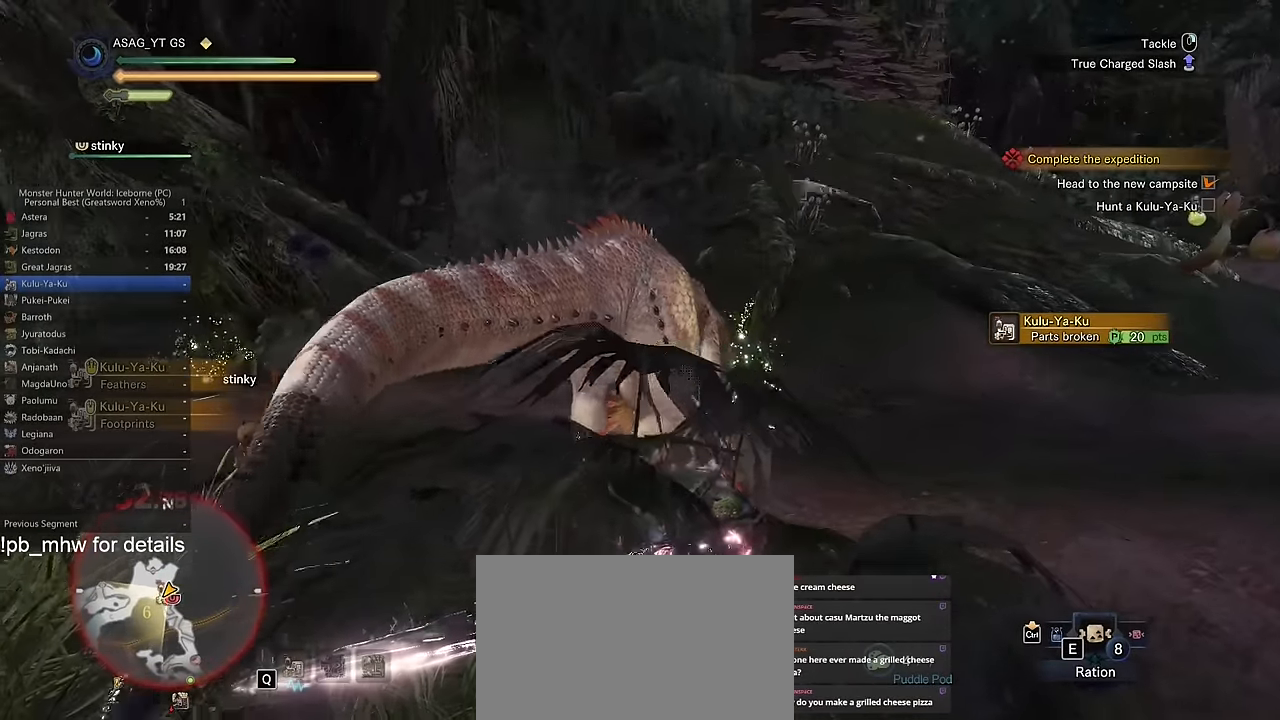
{"keys": ["w"], "mouse": [], "events": []}
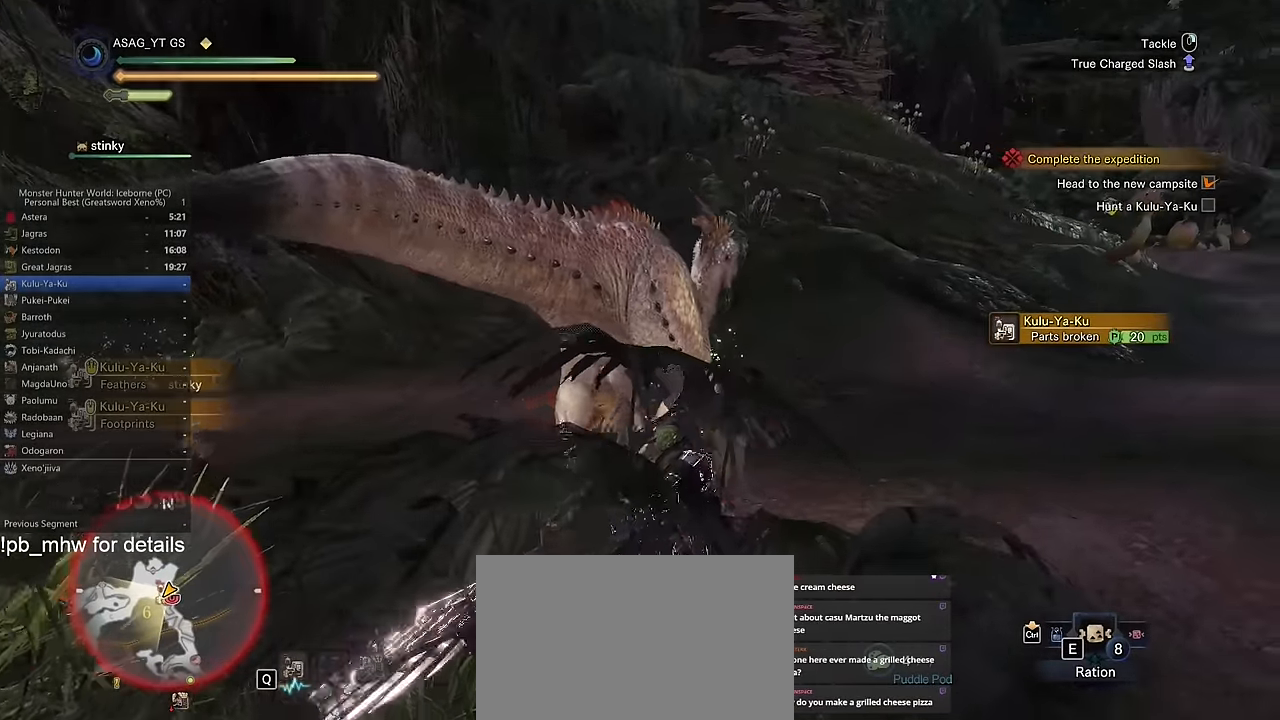
{"keys": ["w"], "mouse": [], "events": []}
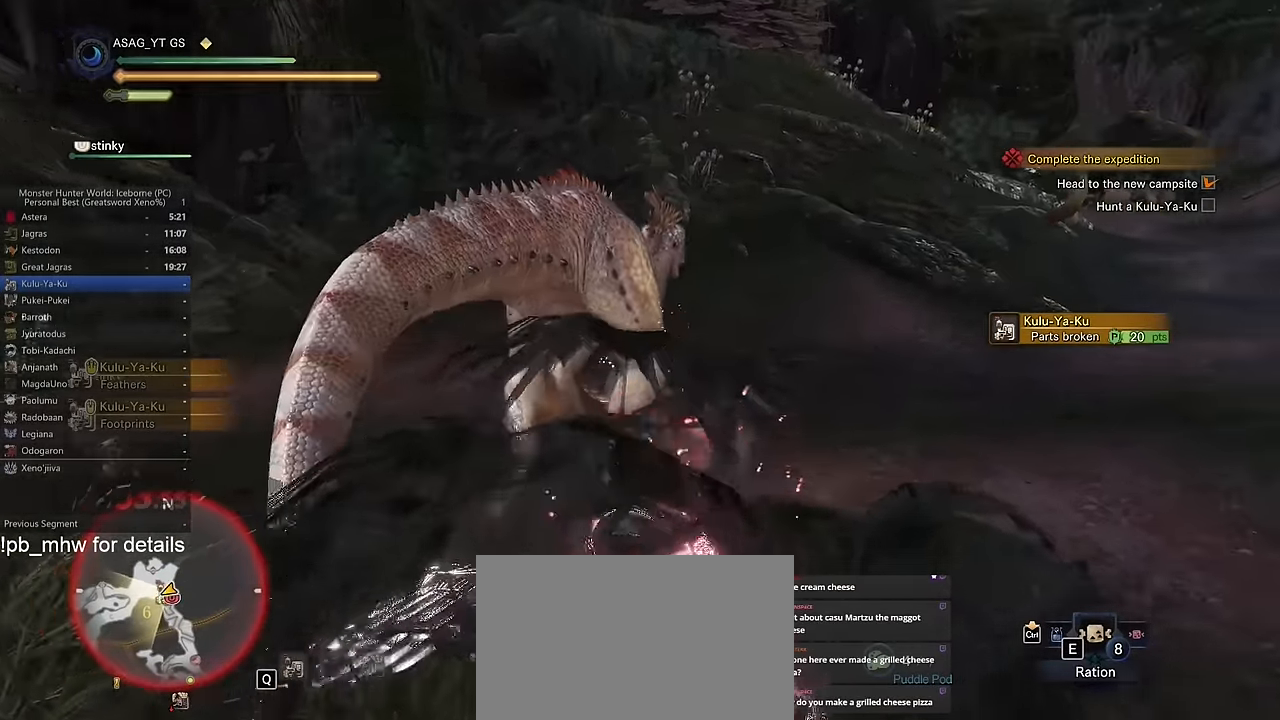
{"keys": ["w"], "mouse": [], "events": []}
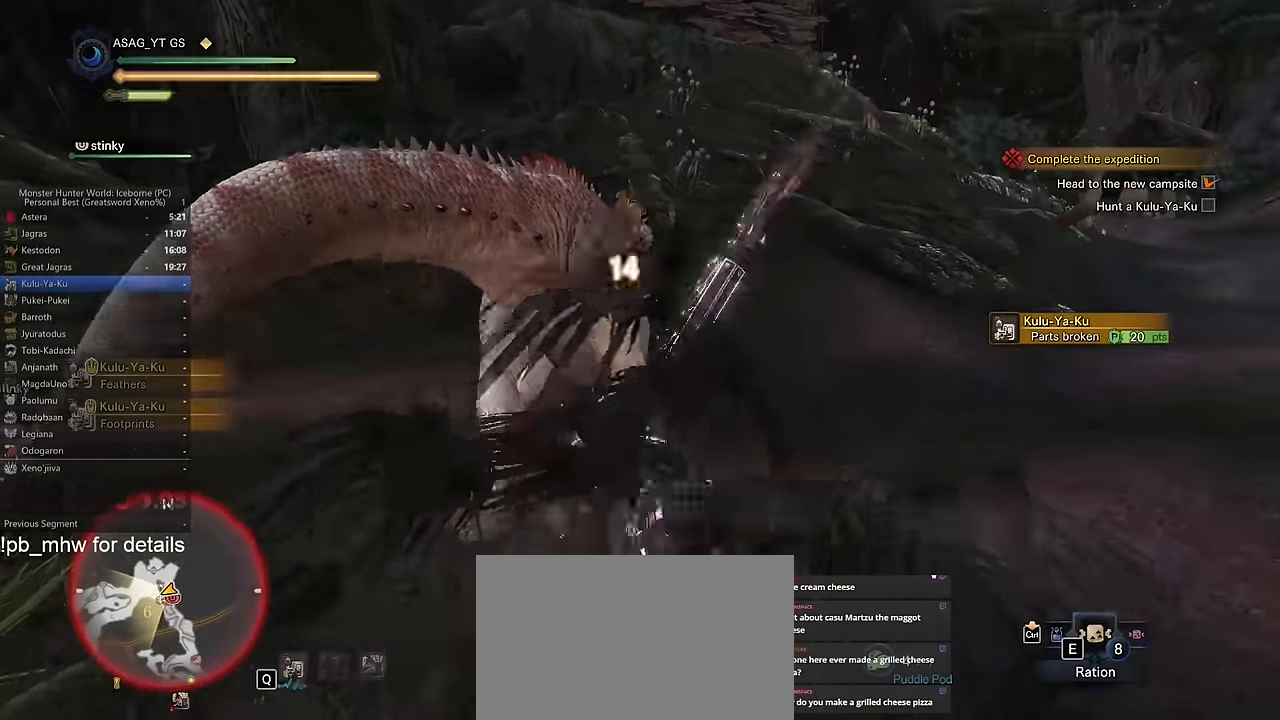
{"keys": ["w"], "mouse": [], "events": []}
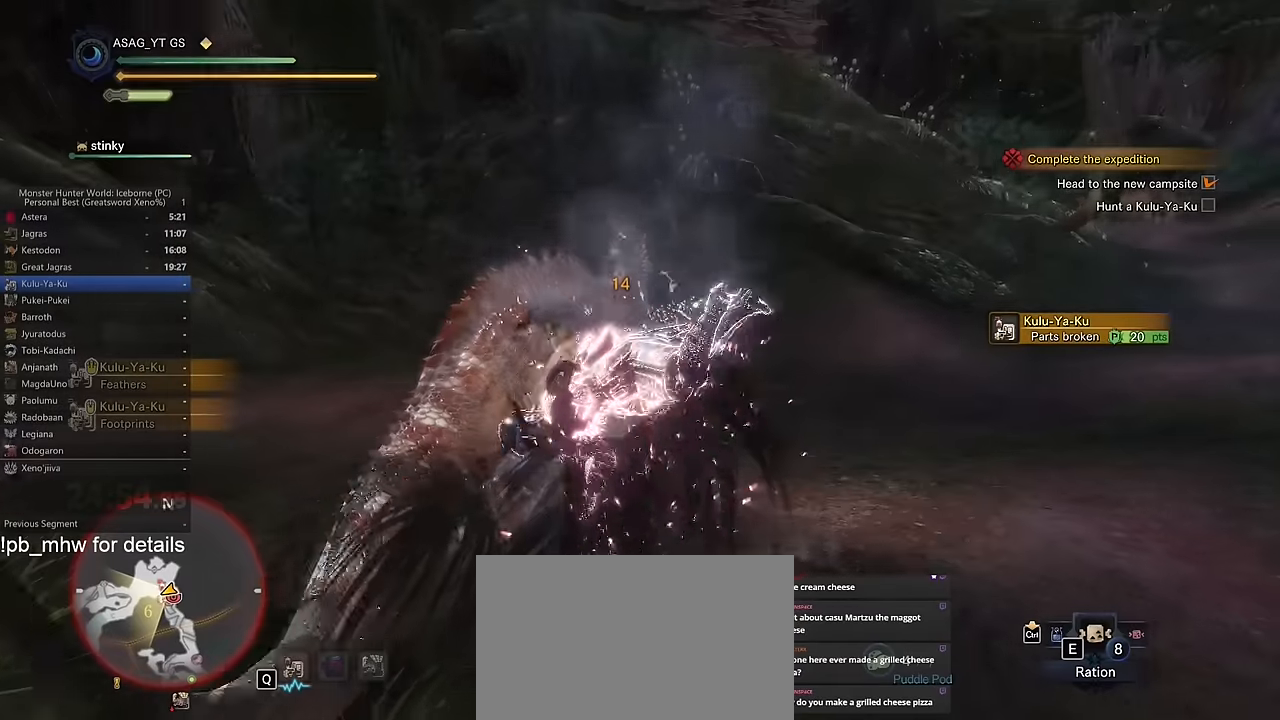
{"keys": ["w"], "mouse": [], "events": []}
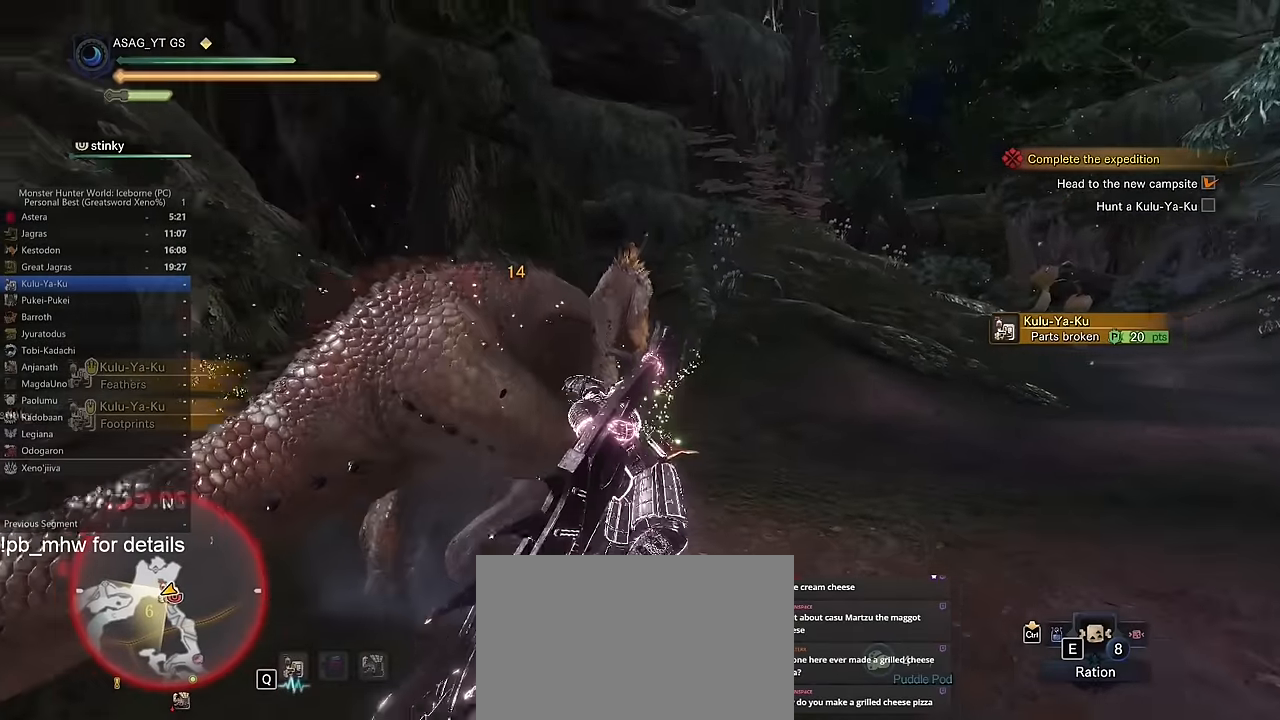
{"keys": ["a", "w"], "mouse": [], "events": [[267, "a", "down"]]}
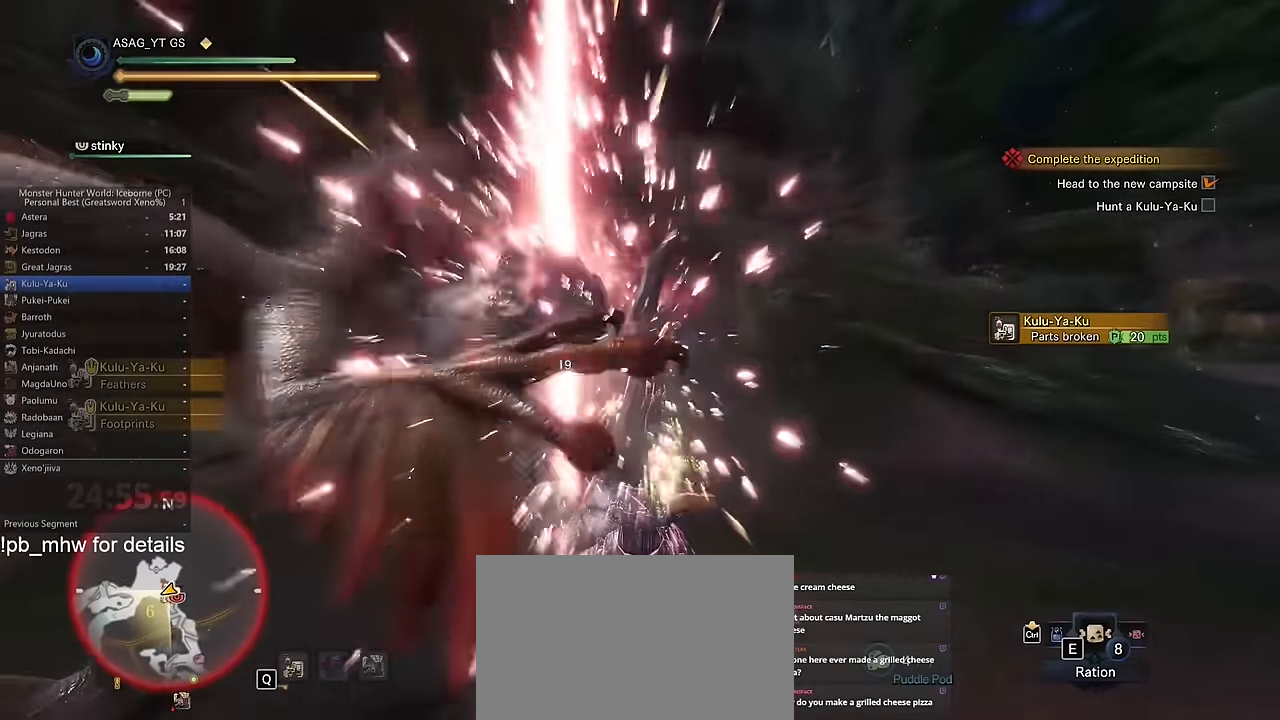
{"keys": ["w"], "mouse": [], "events": [[233, "a", "up"]]}